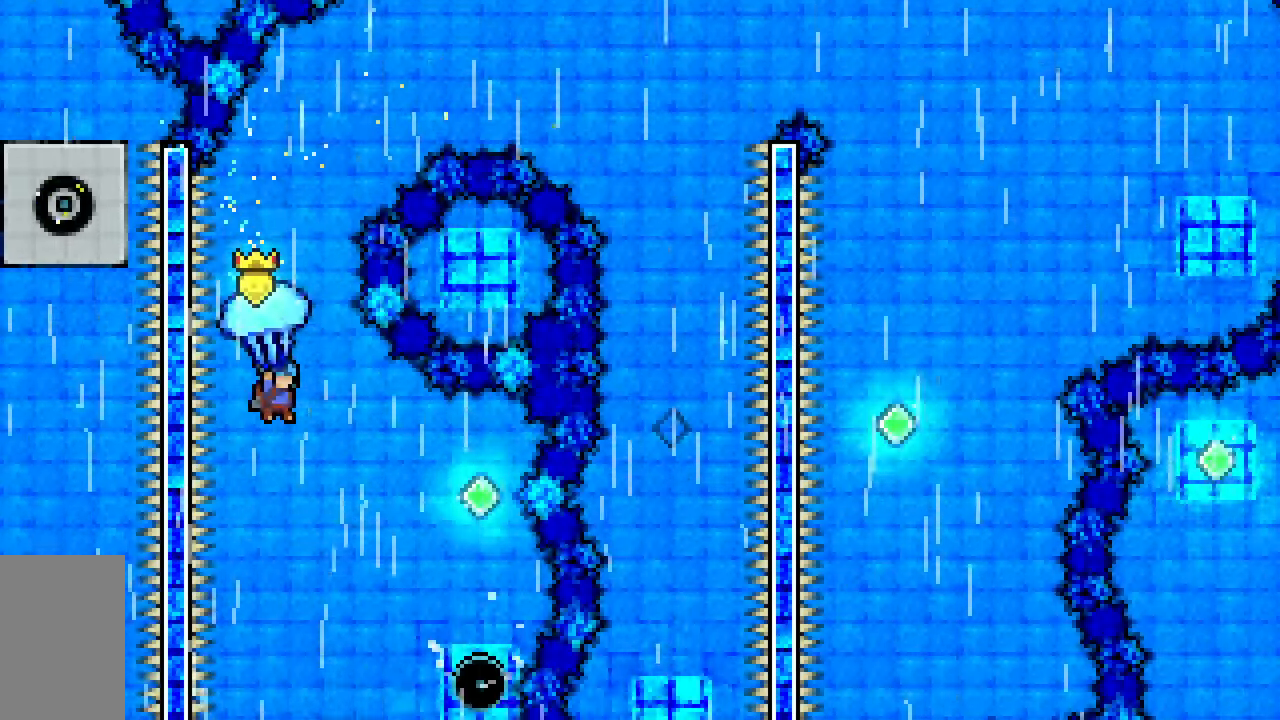
Gameplay with keyboard; each line is a JSON object with the keys held at the frame after it. "events" lists presses ("down") and releases ("up") of "dash", "demo", "down", "grab", "jump", "jump2", "left", "right", "talk" and "up" between this image and that frame as [ms after this image, input, new state], when the widget could be followed in between. No other keys are recorded. Mouse input is not recorded. Key names are as the overlay labels them; some are game actions (e.g. jump) rather than physical keys.
{"keys": ["grab"], "events": [[200, "up", "down"], [300, "right", "up"], [383, "up", "up"]]}
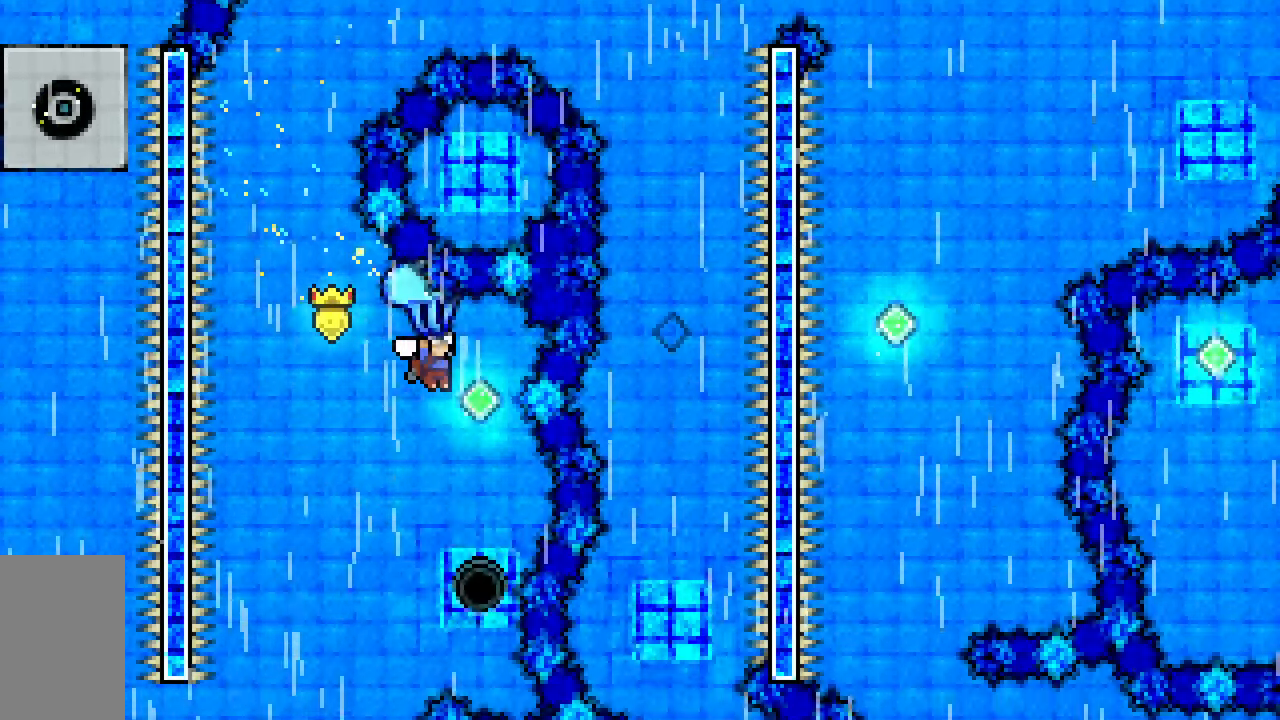
{"keys": ["down", "grab"], "events": [[117, "right", "down"], [217, "right", "up"], [267, "down", "down"]]}
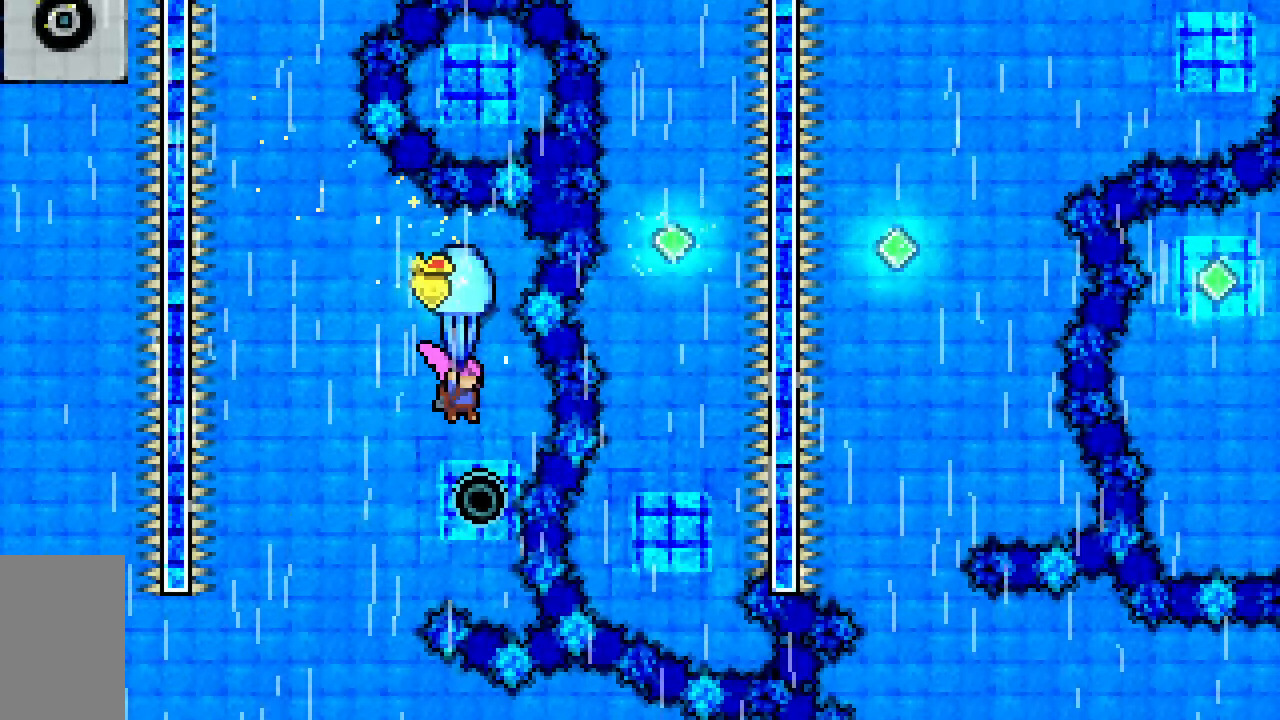
{"keys": ["down", "grab", "left"], "events": [[83, "down", "up"], [83, "left", "down"], [367, "down", "down"]]}
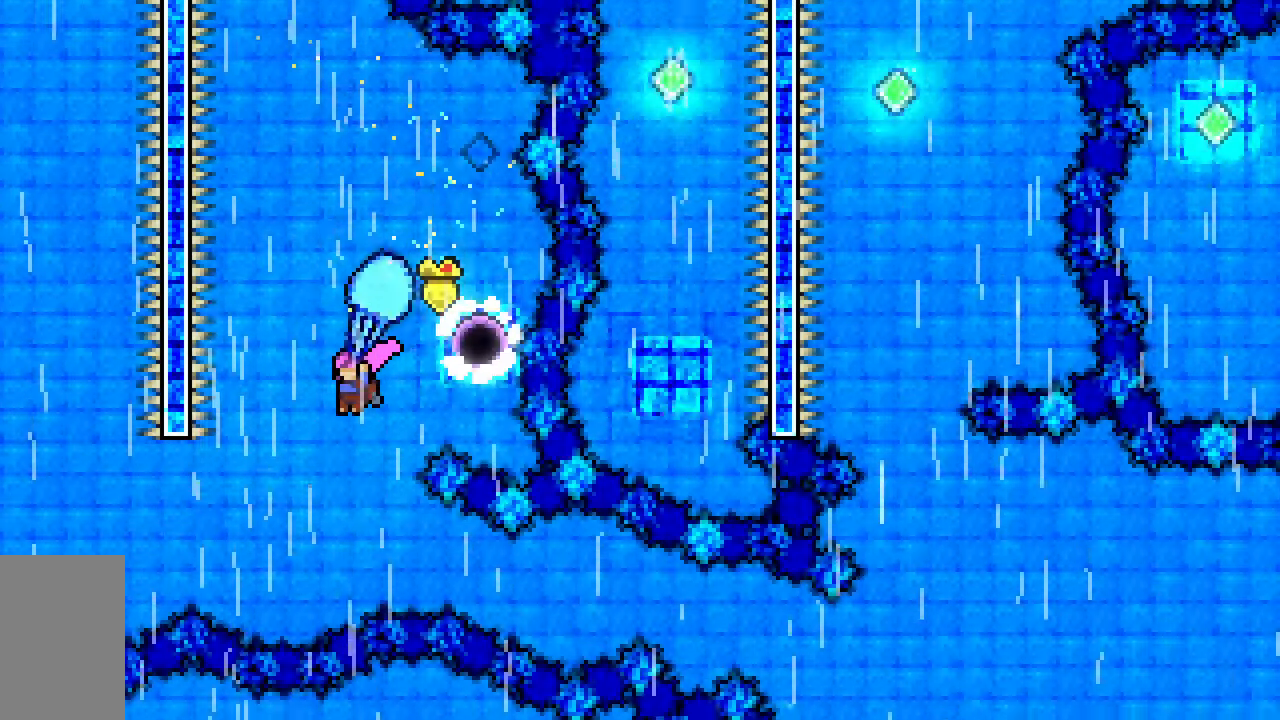
{"keys": ["grab", "left", "up"], "events": [[117, "down", "up"], [250, "up", "down"]]}
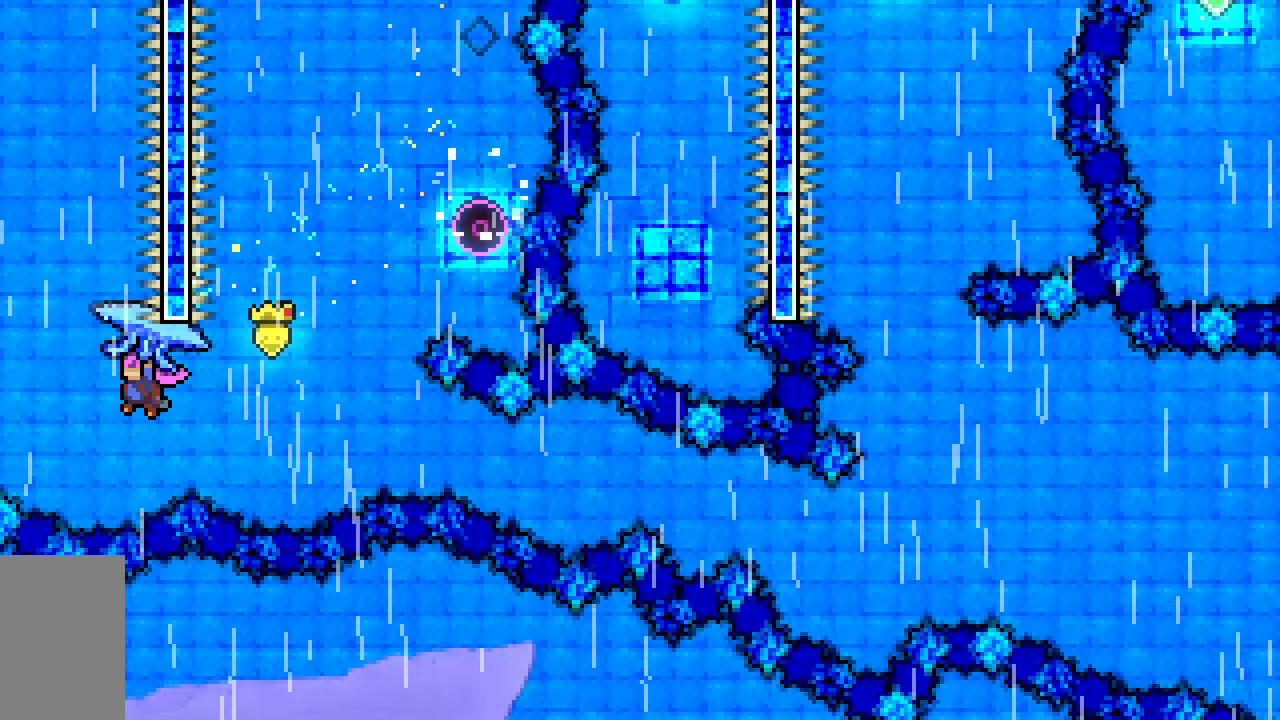
{"keys": ["dash", "grab", "up"], "events": [[33, "grab", "up"], [217, "left", "up"], [267, "dash", "down"], [500, "grab", "down"]]}
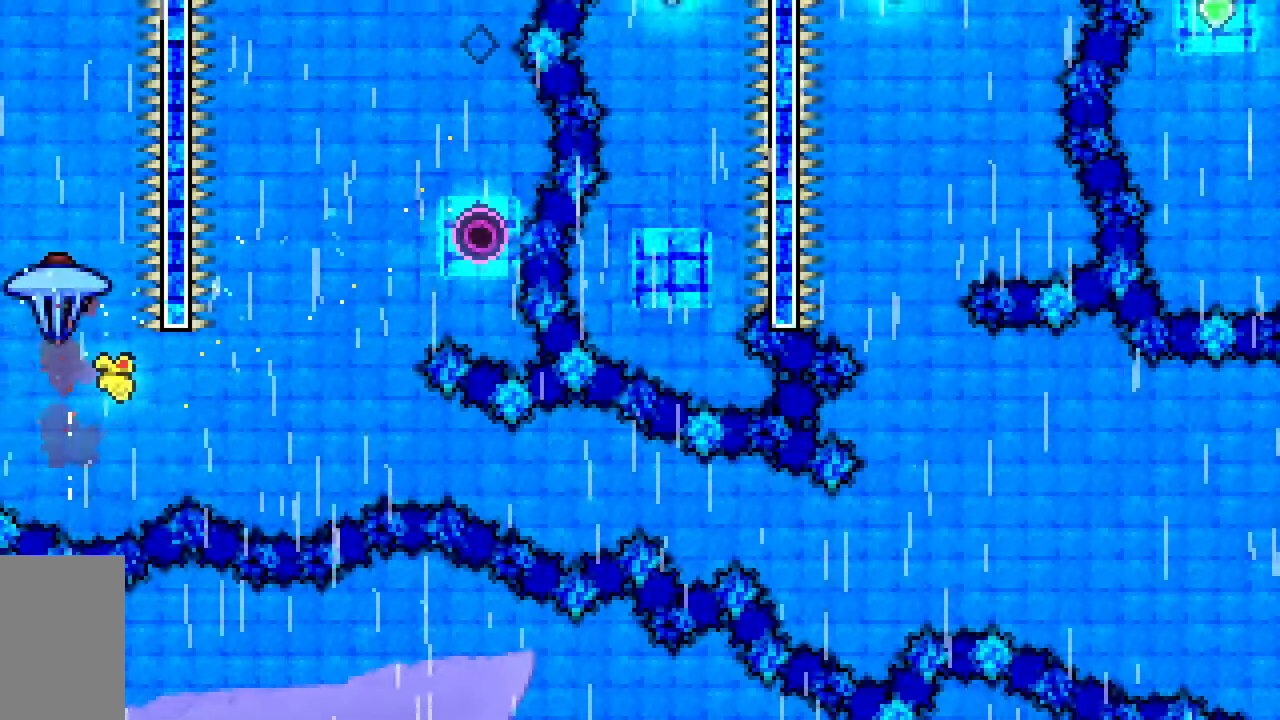
{"keys": ["grab"], "events": [[283, "up", "up"], [367, "dash", "up"]]}
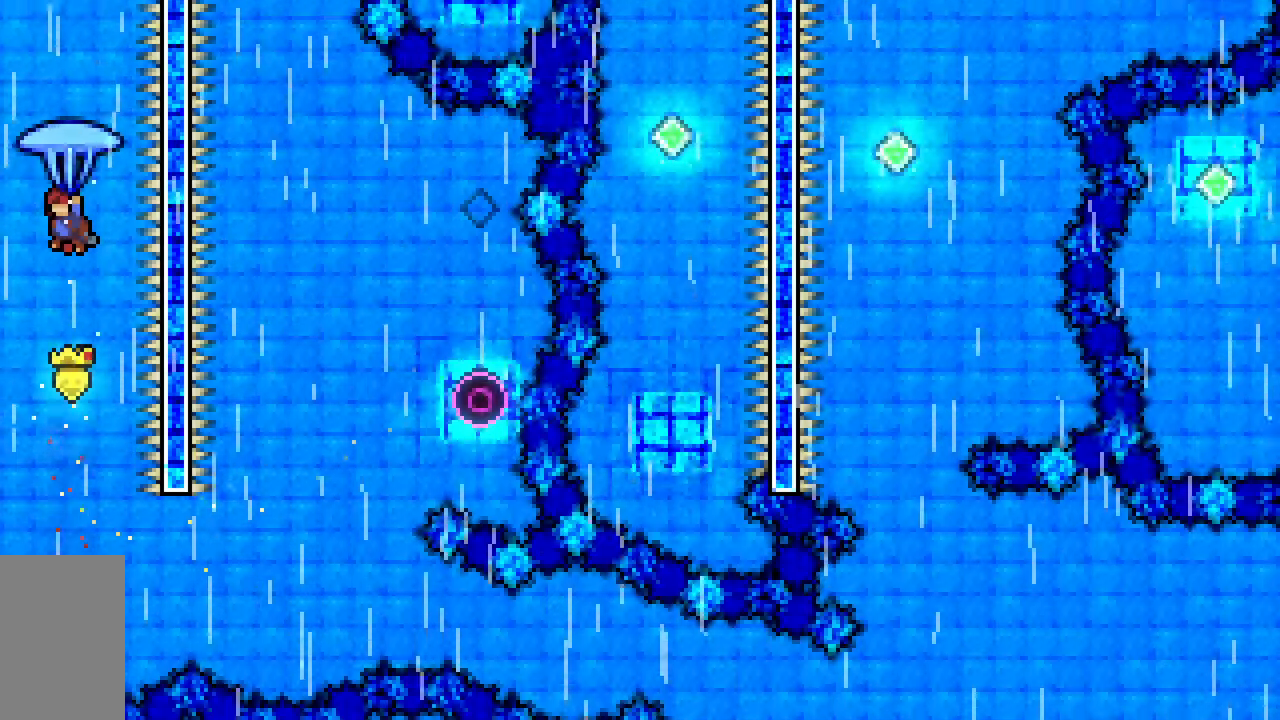
{"keys": ["dash", "up"], "events": [[67, "down", "down"], [150, "grab", "up"], [300, "down", "up"], [383, "dash", "down"], [383, "up", "down"]]}
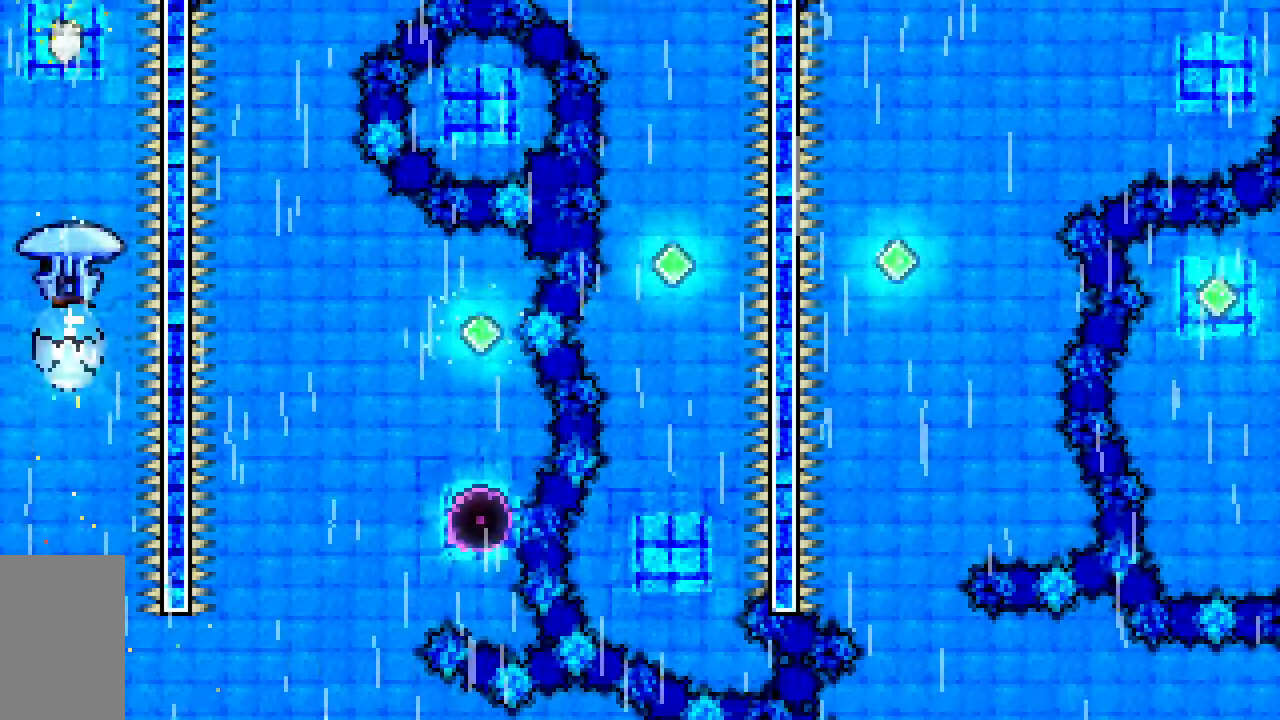
{"keys": ["down", "grab"], "events": [[33, "grab", "down"], [217, "dash", "up"], [217, "up", "up"], [400, "down", "down"]]}
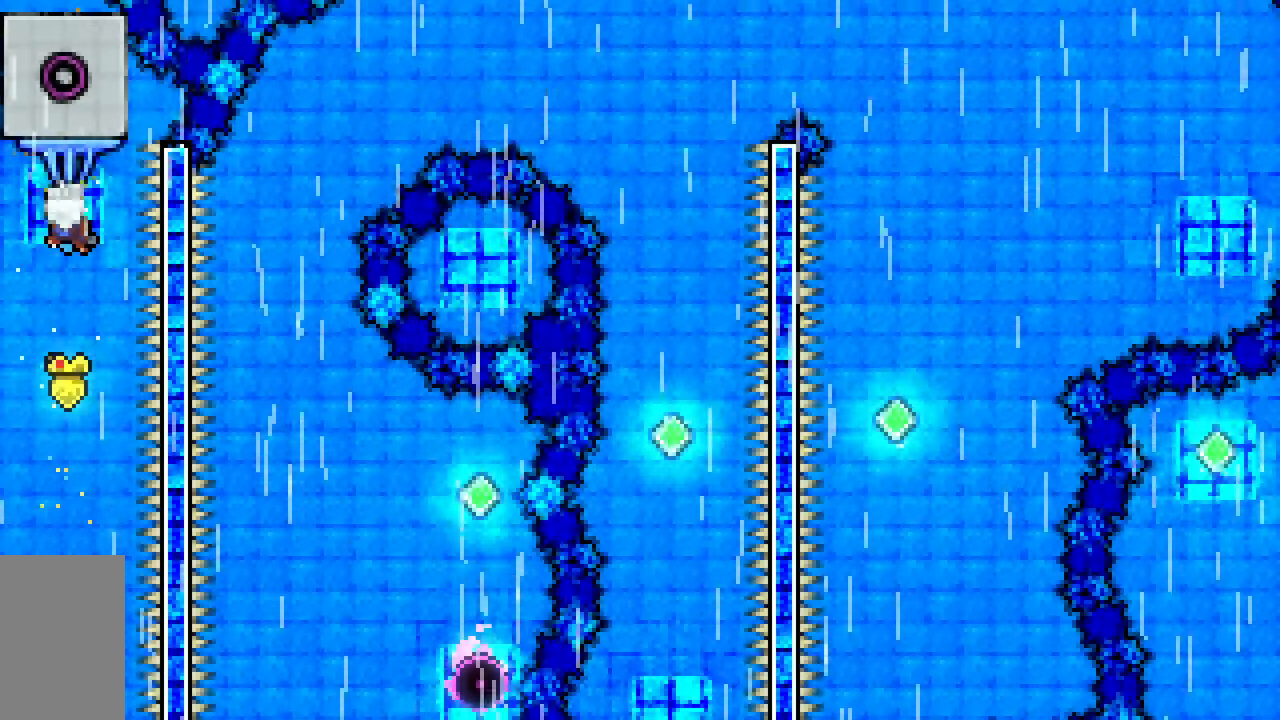
{"keys": ["down", "grab"], "events": []}
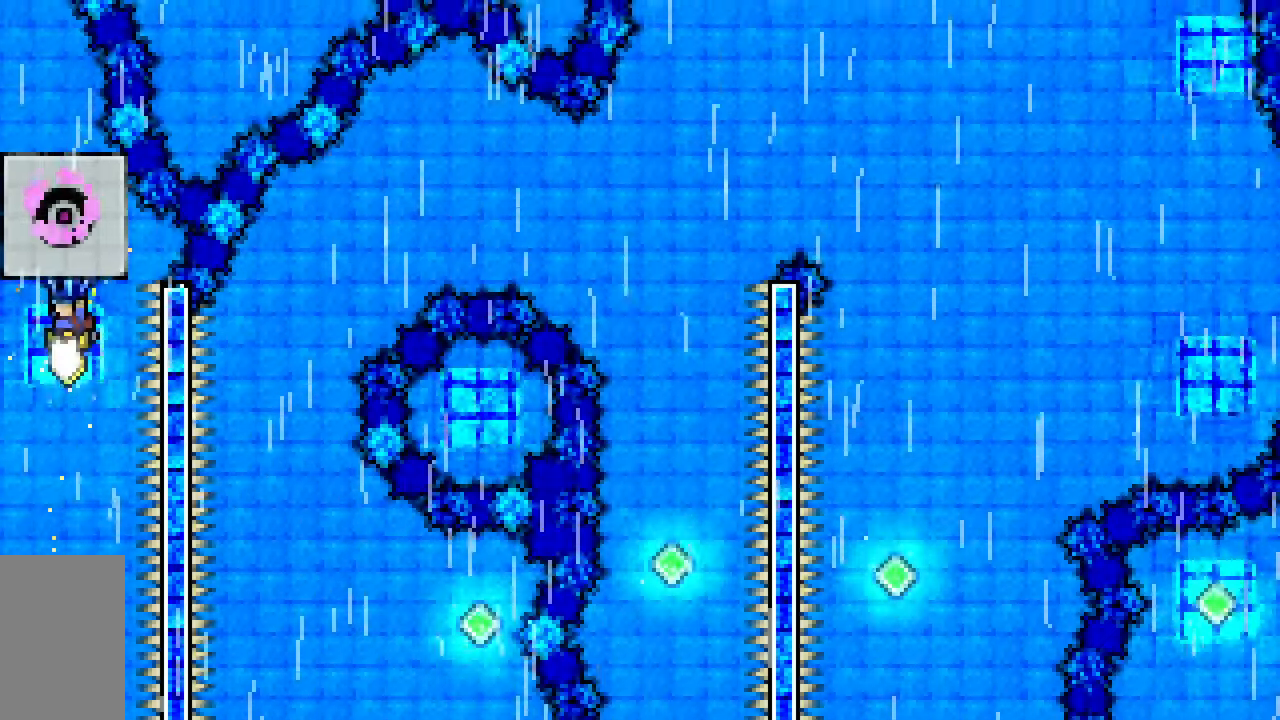
{"keys": ["down", "grab"], "events": []}
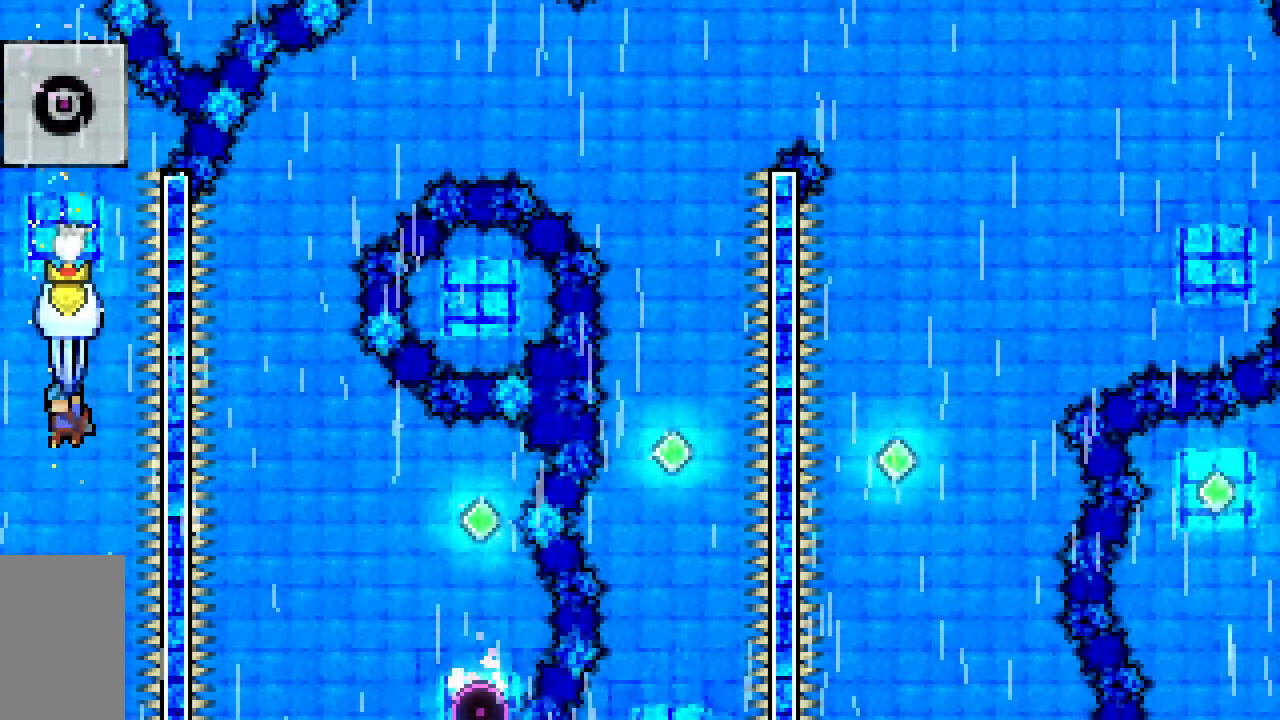
{"keys": ["down", "grab"], "events": []}
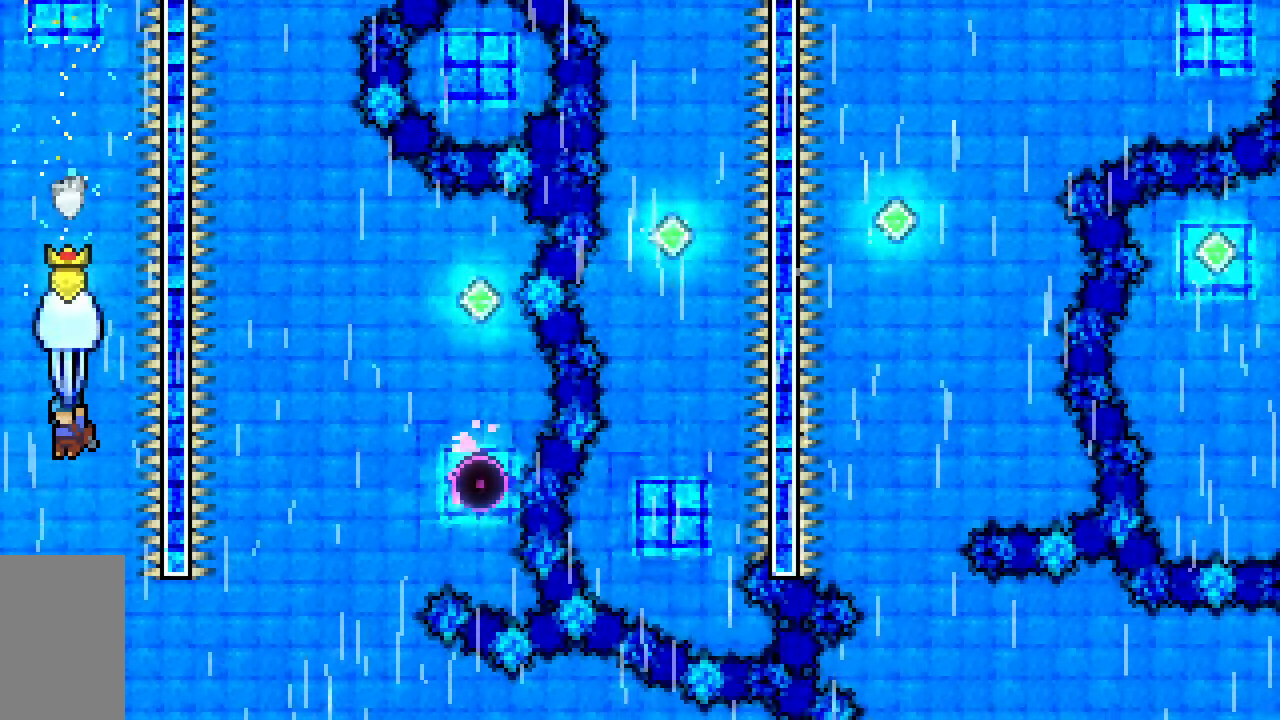
{"keys": ["grab", "right"], "events": [[233, "down", "up"], [417, "right", "down"]]}
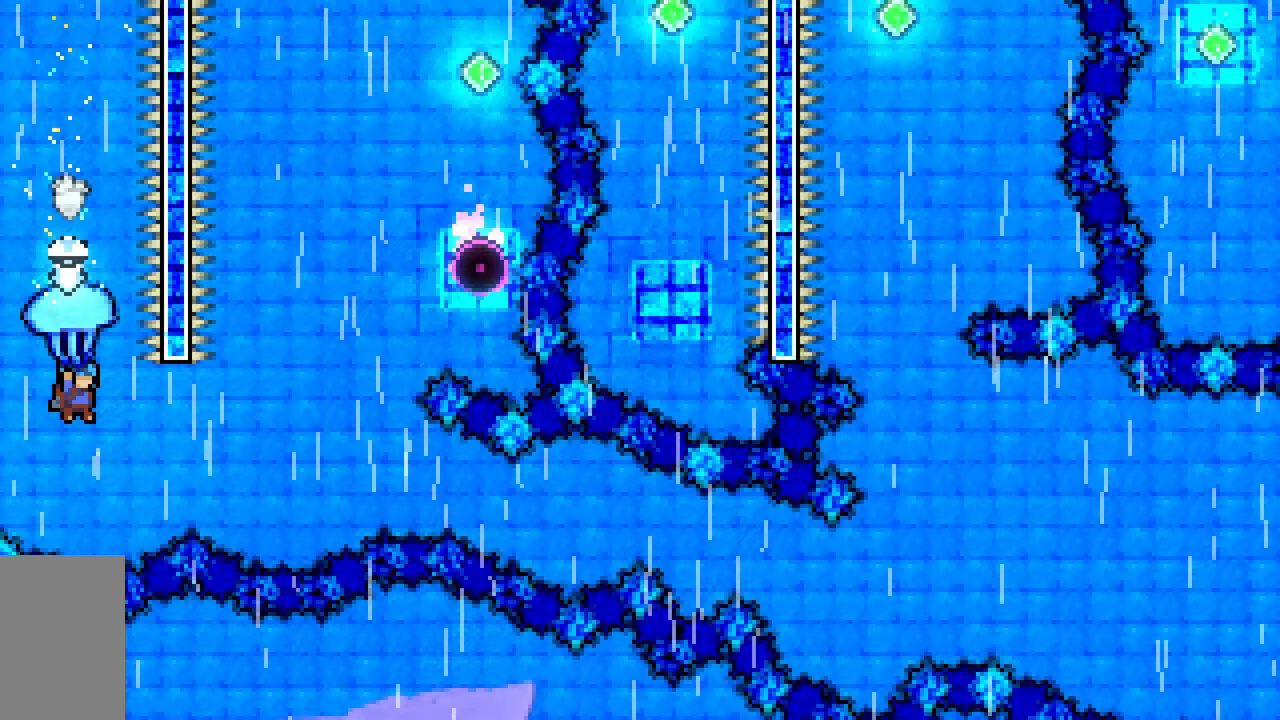
{"keys": ["grab", "right", "up"], "events": [[100, "up", "down"]]}
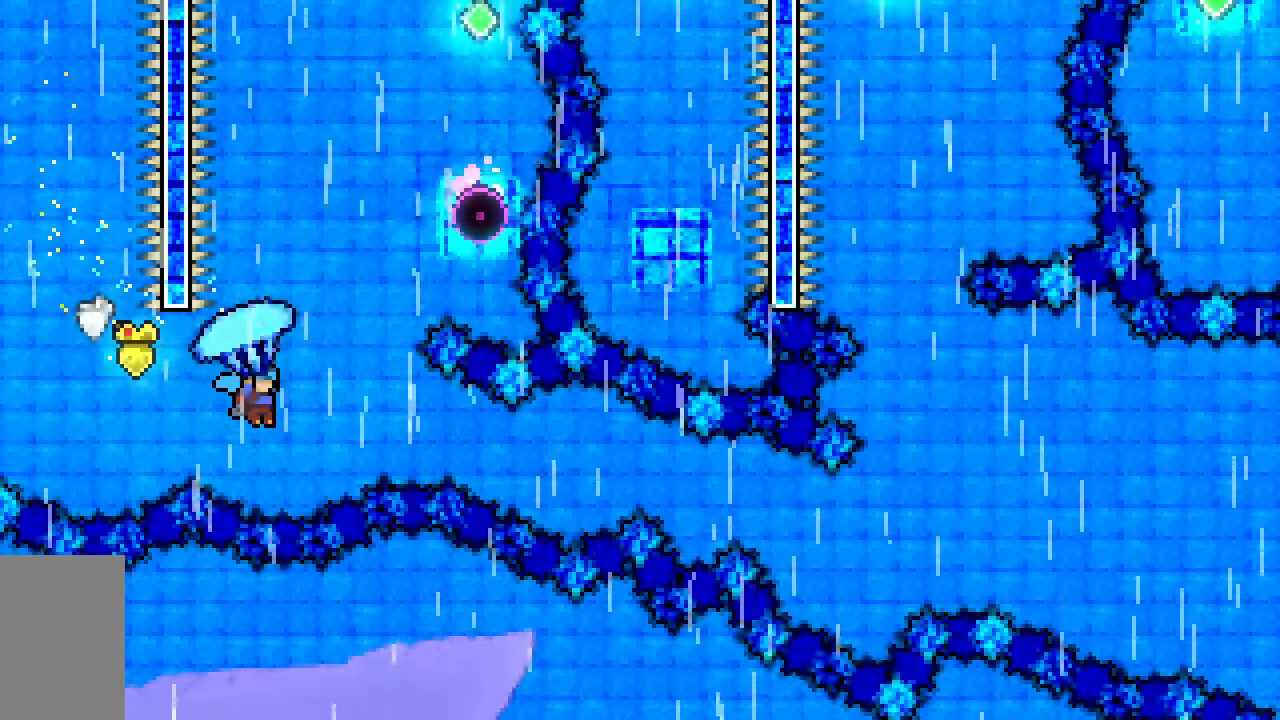
{"keys": ["grab", "right", "up"], "events": []}
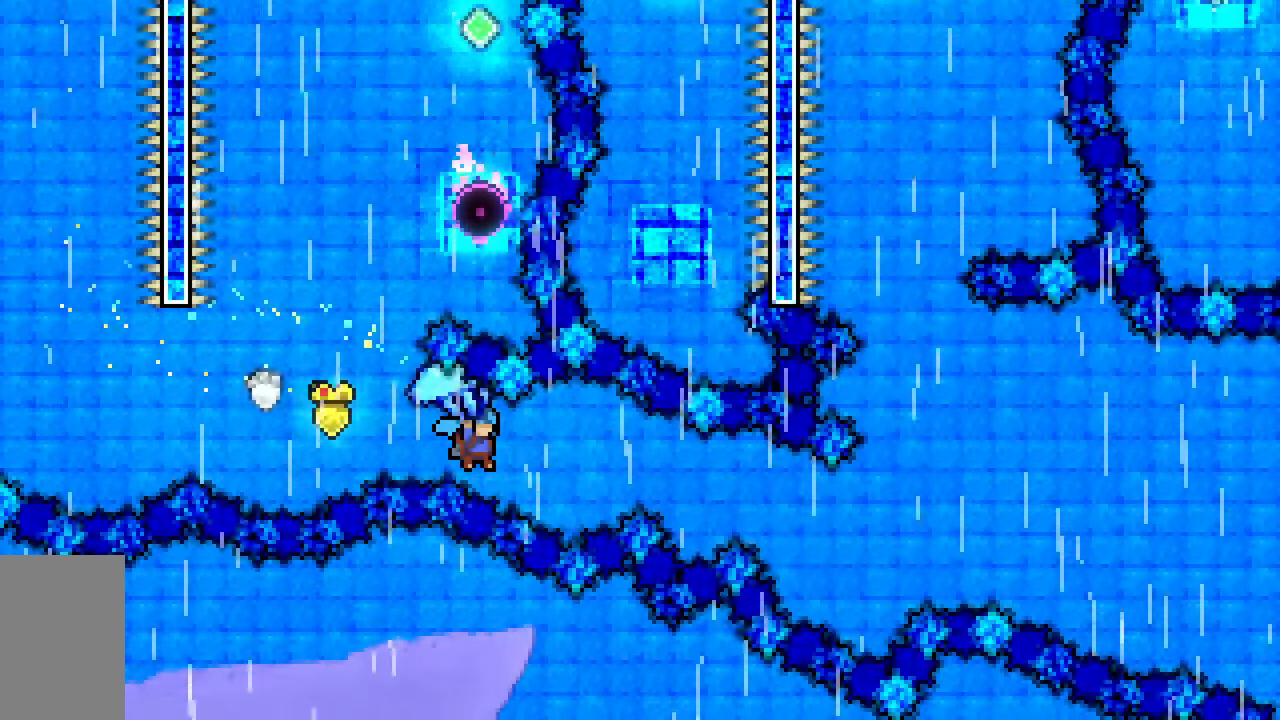
{"keys": ["grab", "right", "up"], "events": []}
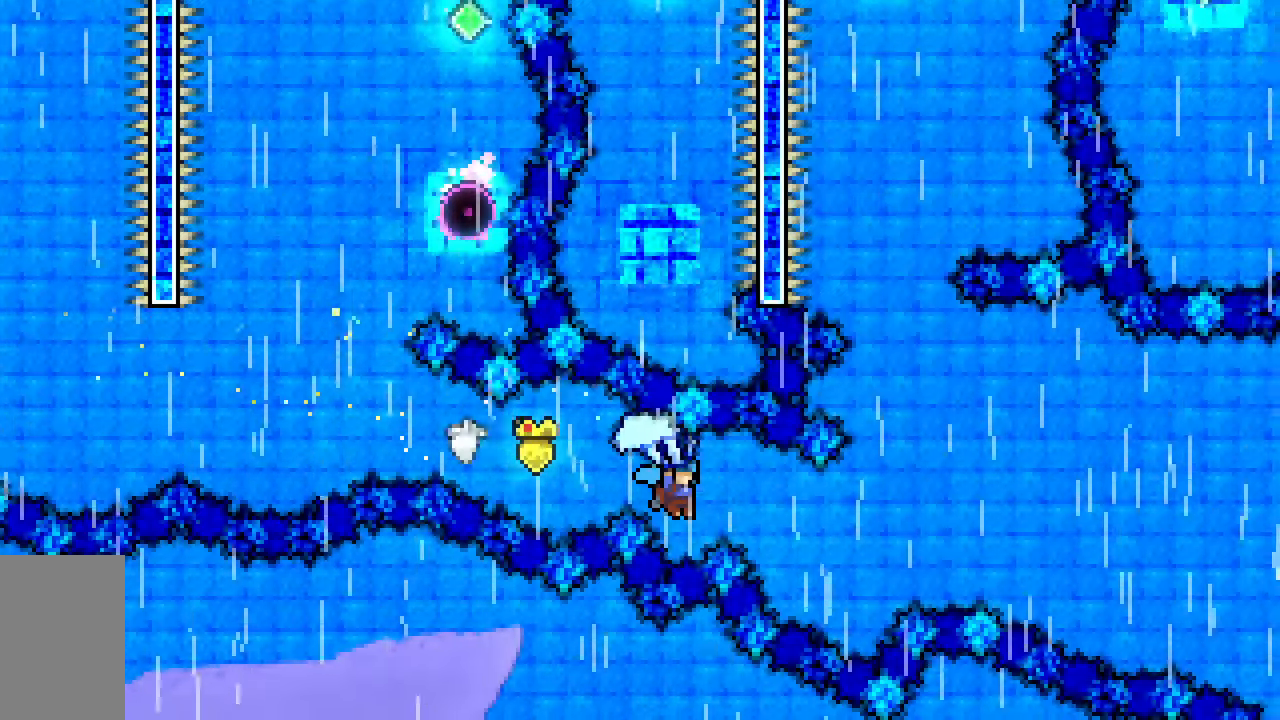
{"keys": ["grab", "right", "up"], "events": []}
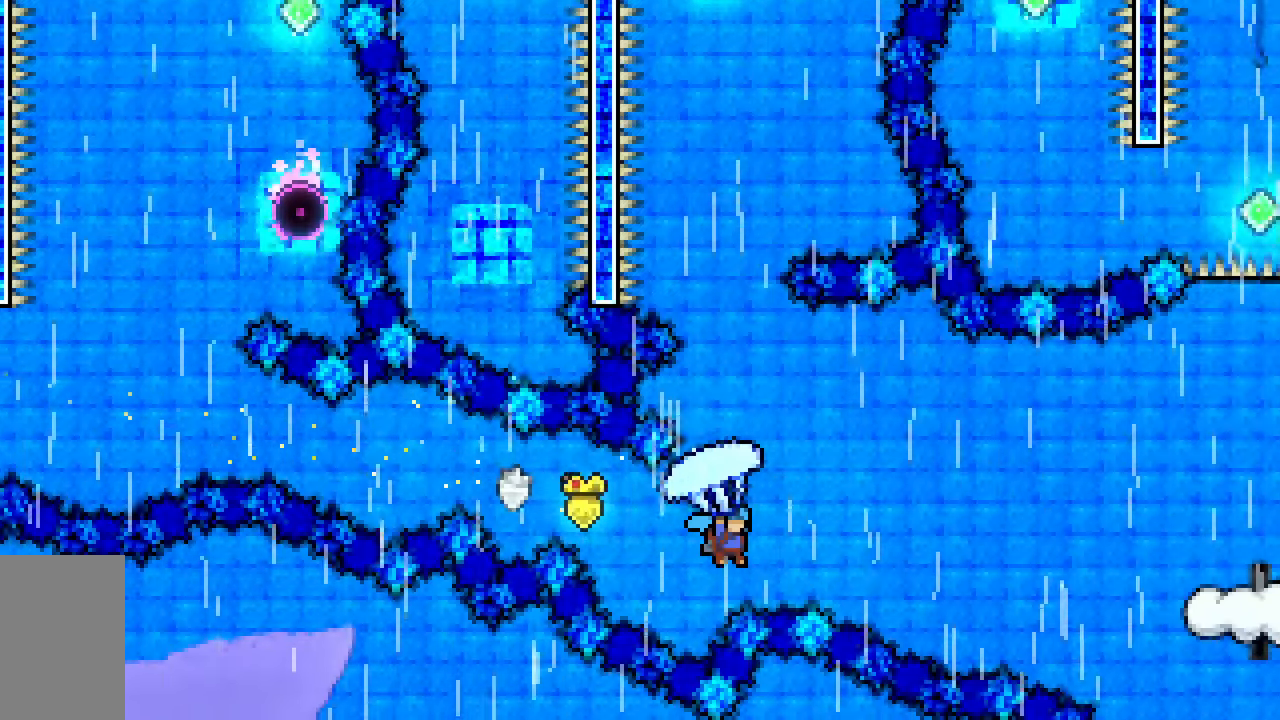
{"keys": ["grab", "right", "up"], "events": []}
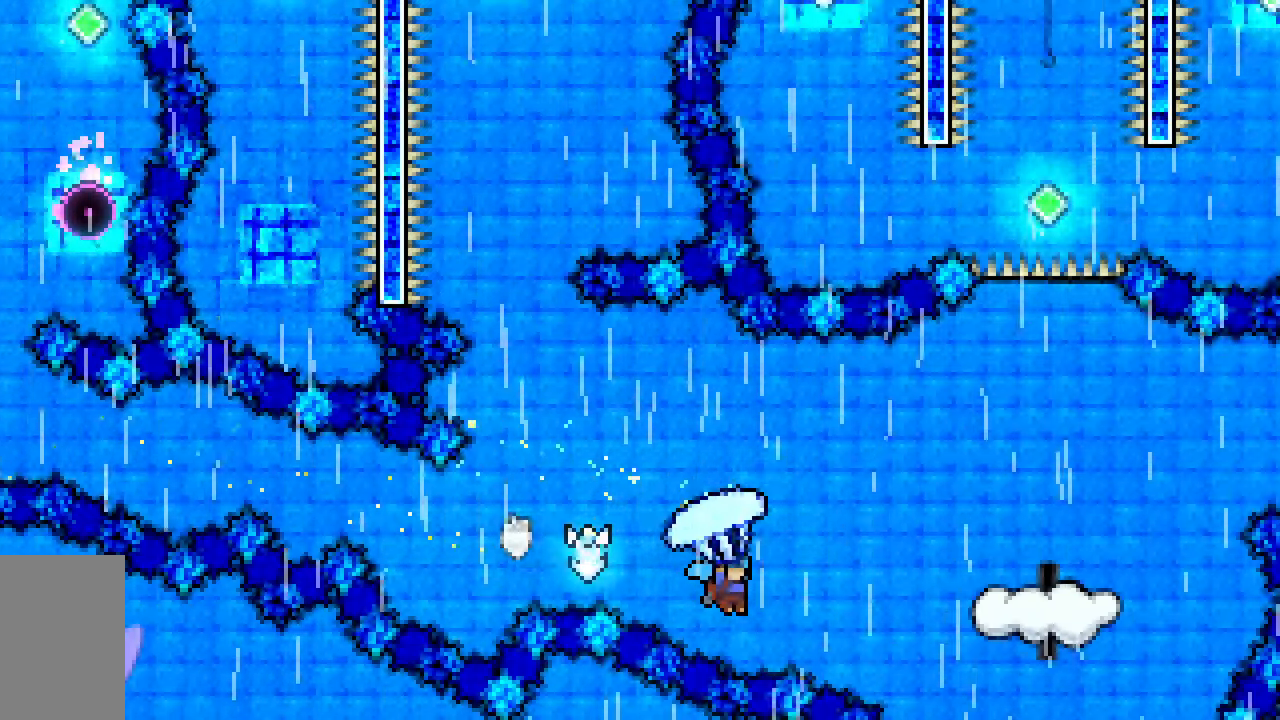
{"keys": ["grab", "right"], "events": [[417, "up", "up"]]}
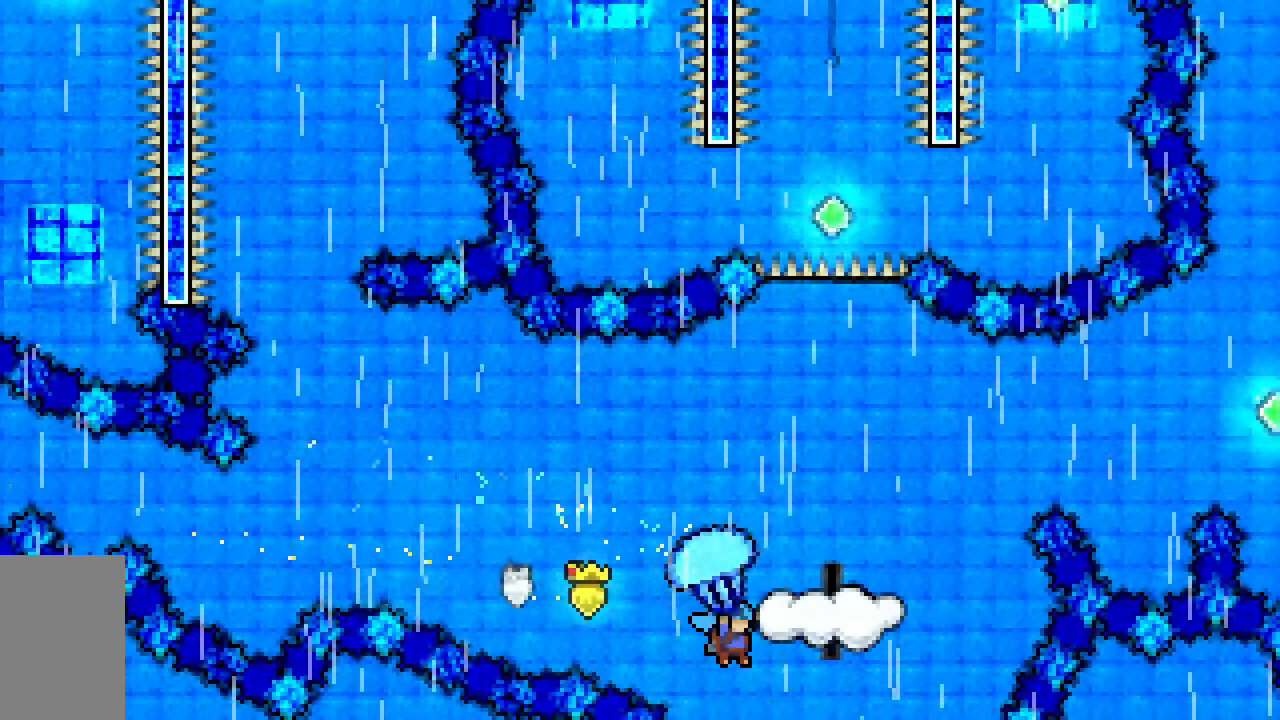
{"keys": ["grab", "right"], "events": [[83, "down", "down"], [433, "down", "up"]]}
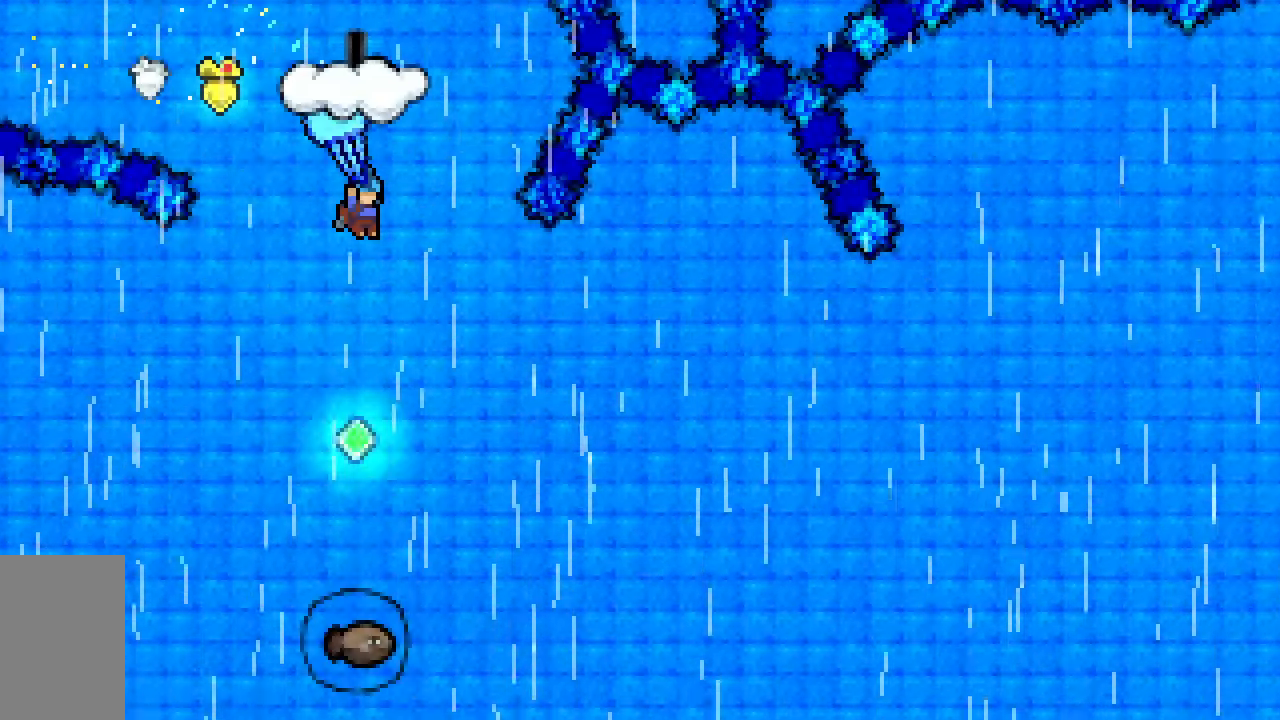
{"keys": ["down", "grab", "right"], "events": [[117, "down", "down"]]}
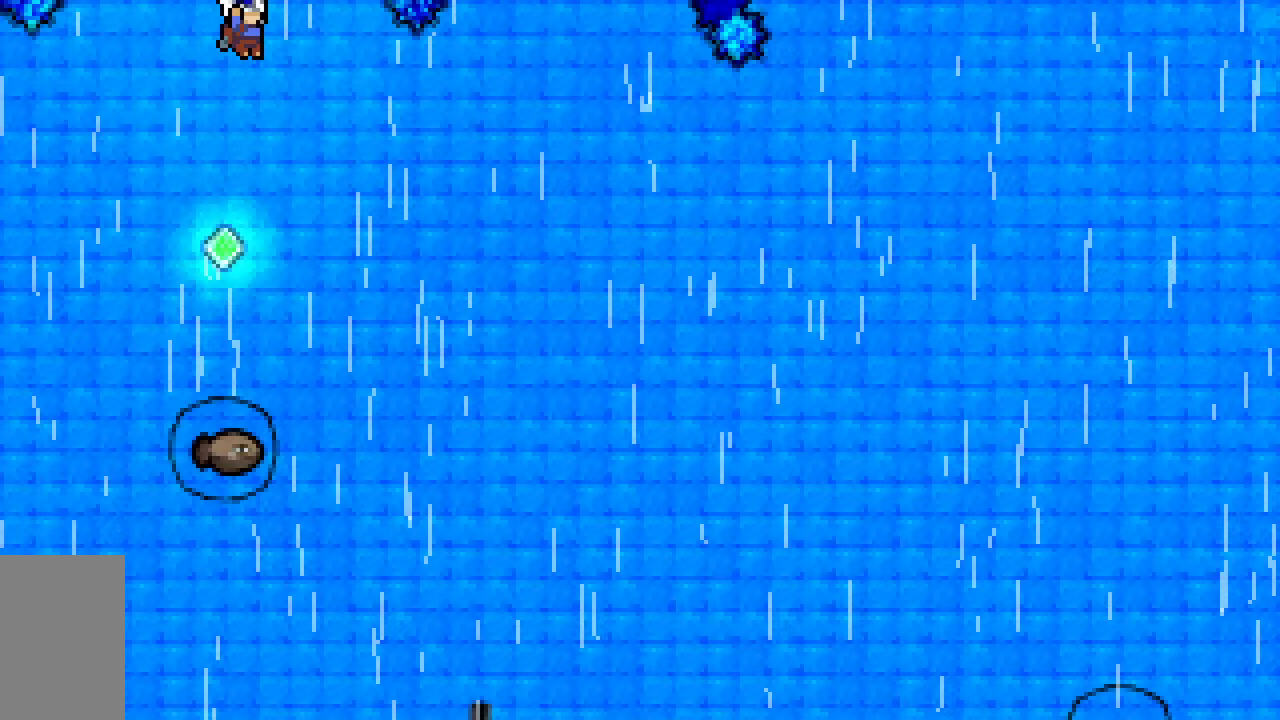
{"keys": ["grab", "right", "up"], "events": [[283, "down", "up"], [467, "up", "down"]]}
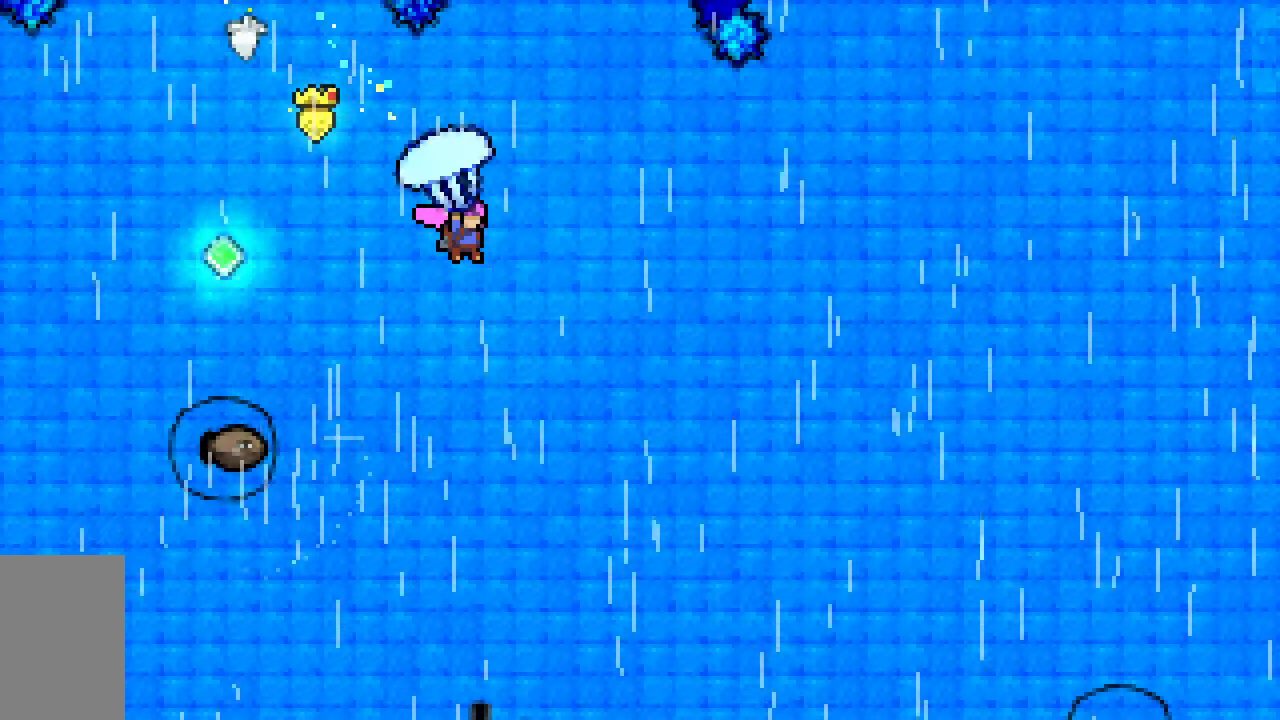
{"keys": ["grab", "right", "up"], "events": []}
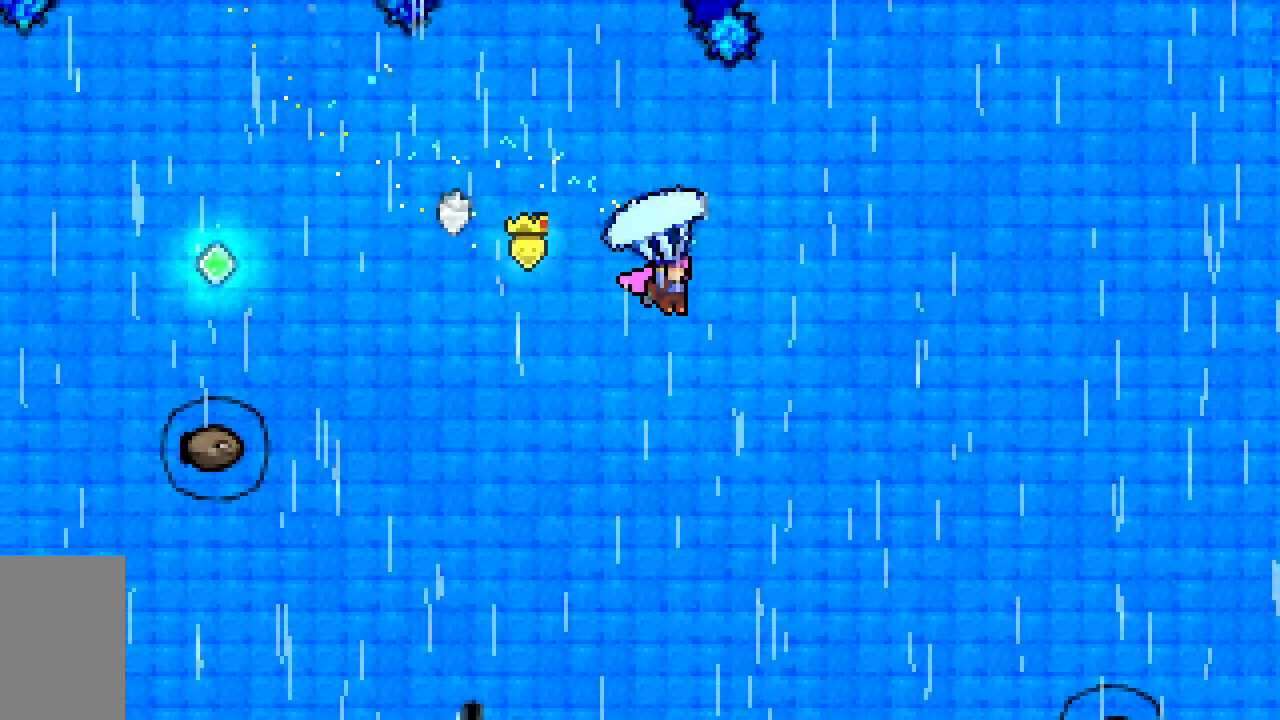
{"keys": ["dash", "grab", "right", "up"], "events": [[33, "grab", "up"], [167, "dash", "down"], [367, "grab", "down"]]}
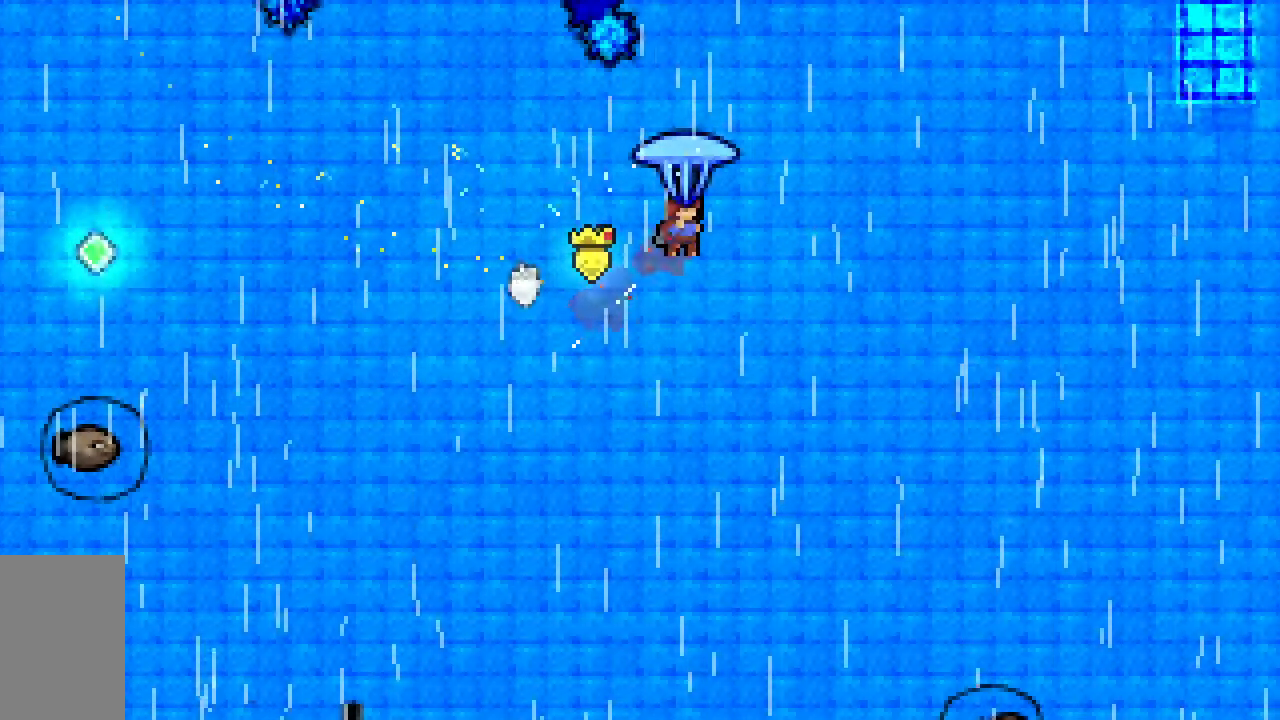
{"keys": ["grab", "right", "up"], "events": [[100, "dash", "up"]]}
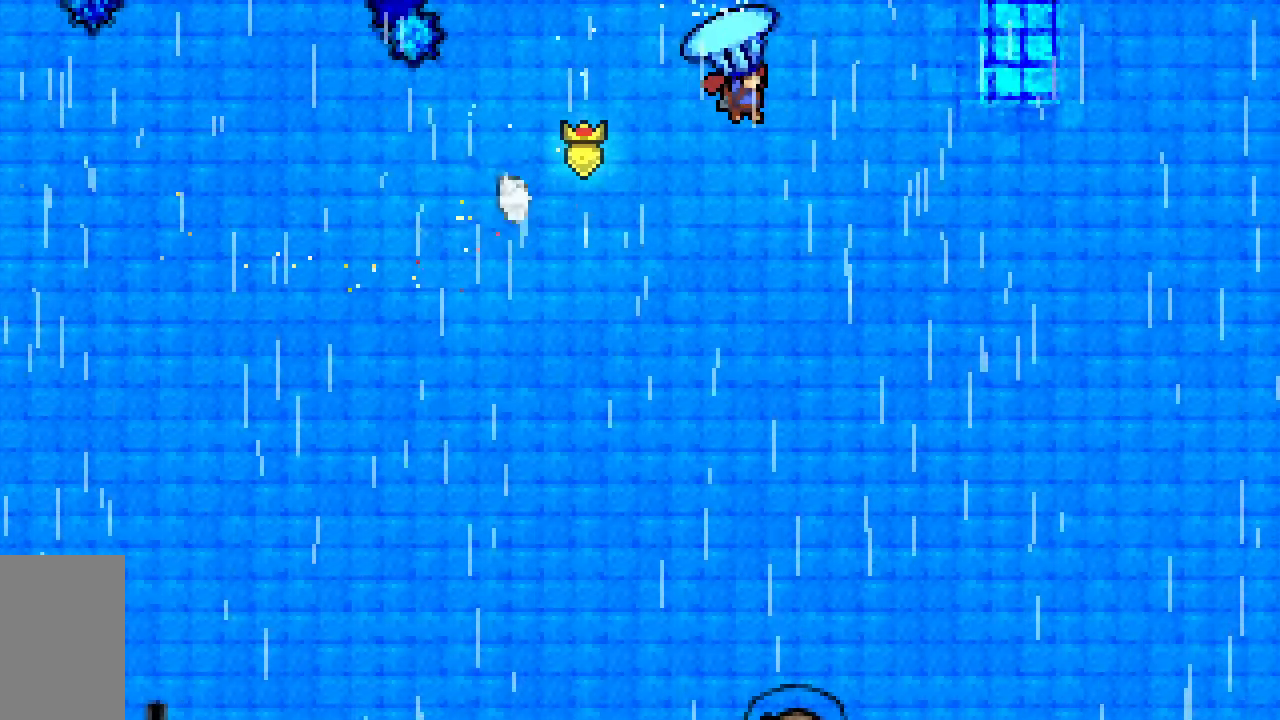
{"keys": ["grab", "right"], "events": [[483, "up", "up"]]}
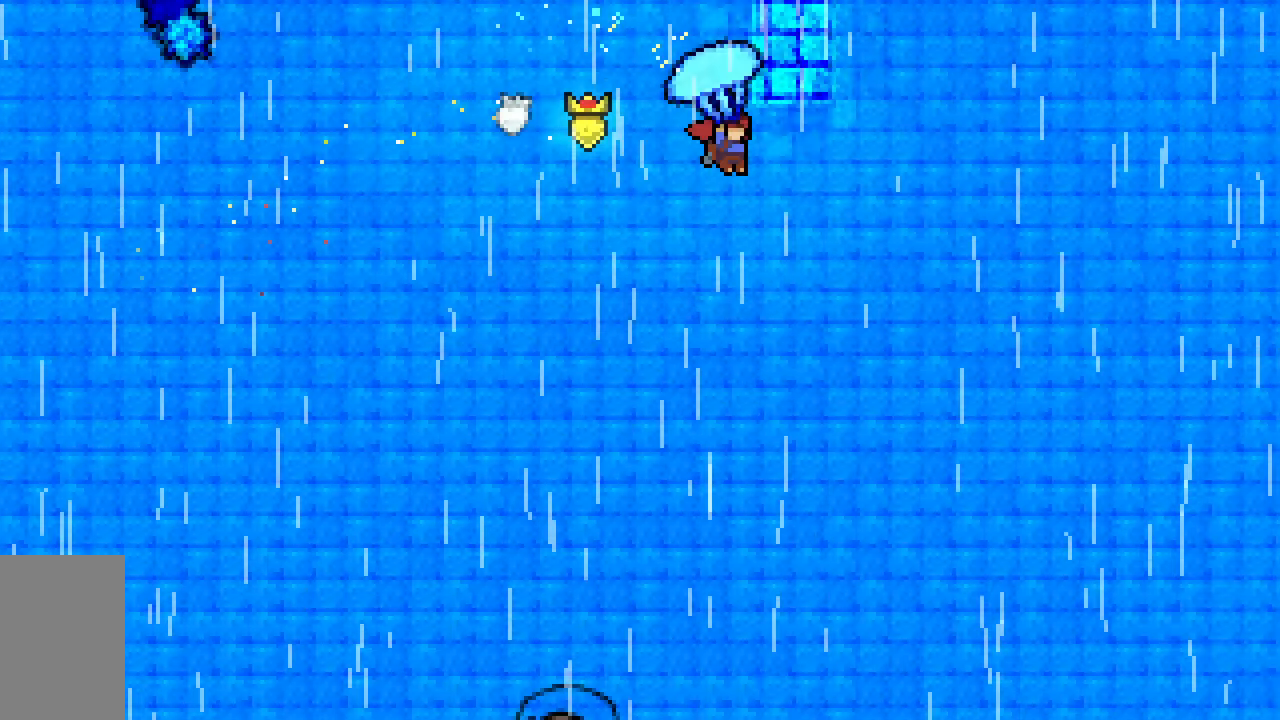
{"keys": ["dash", "grab", "up"], "events": [[83, "down", "down"], [83, "right", "up"], [117, "grab", "up"], [267, "down", "up"], [367, "dash", "down"], [367, "up", "down"], [500, "grab", "down"]]}
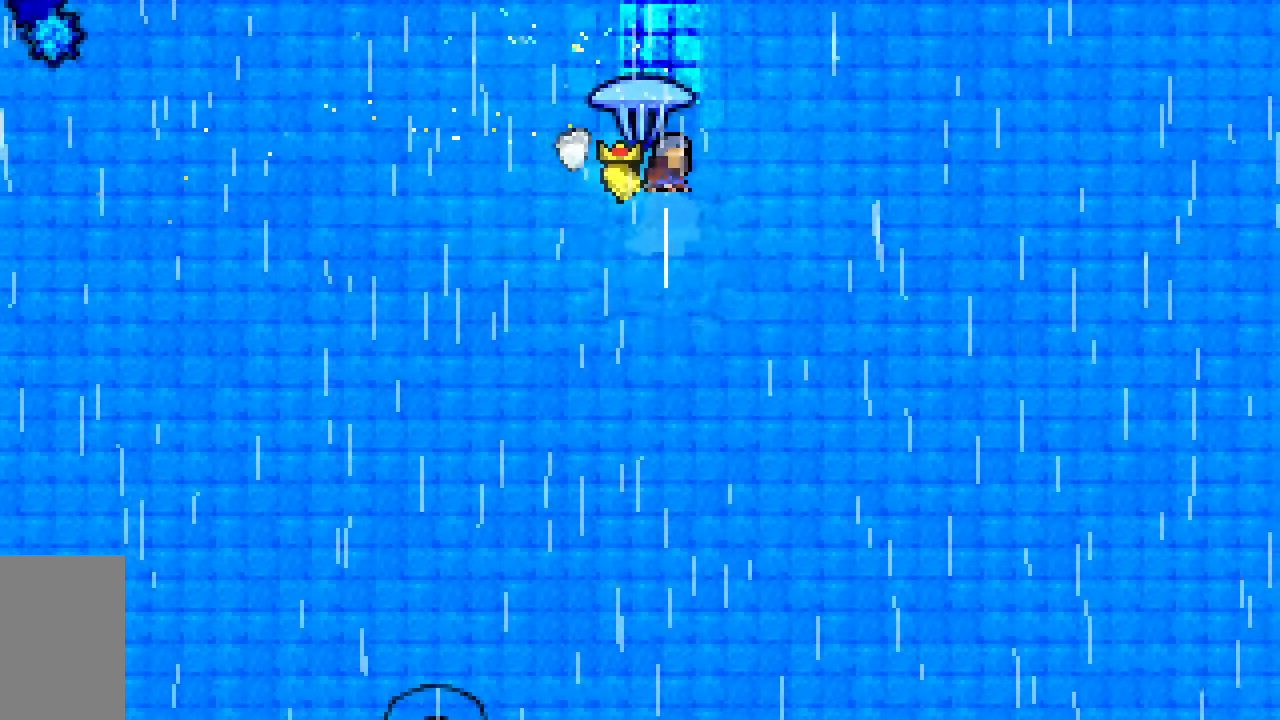
{"keys": ["grab"], "events": [[283, "dash", "up"], [283, "up", "up"]]}
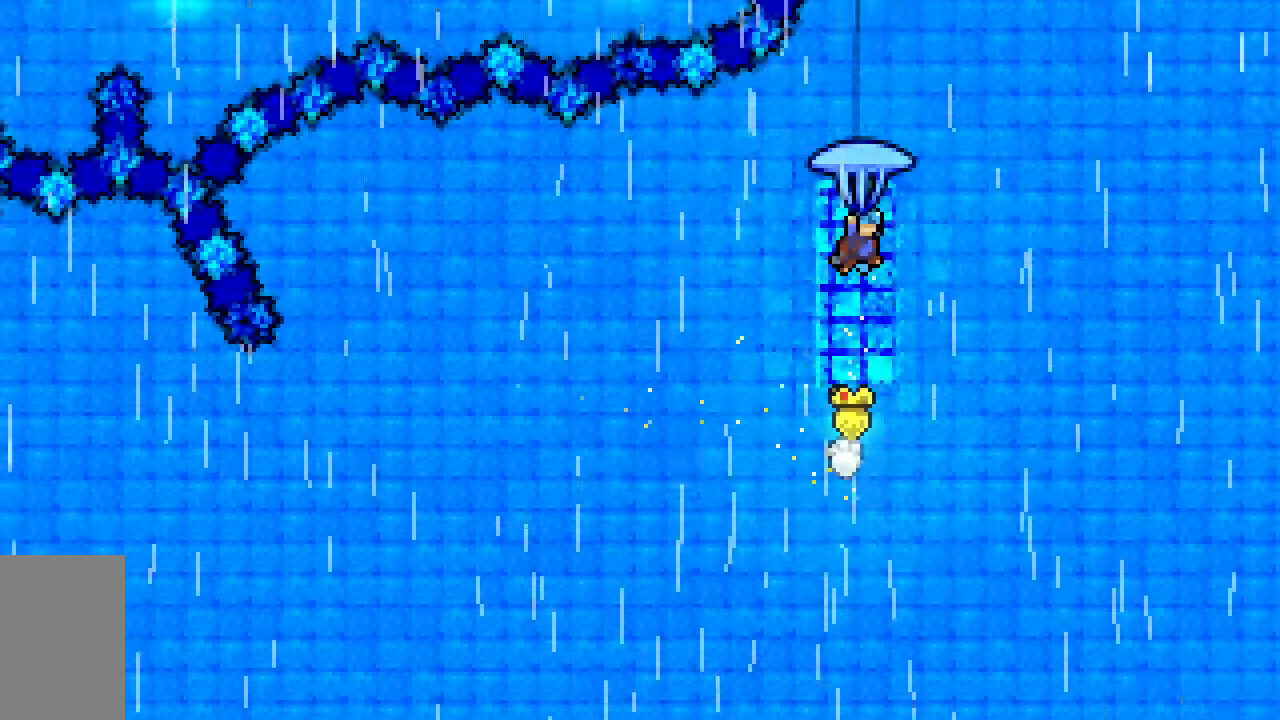
{"keys": ["grab"], "events": []}
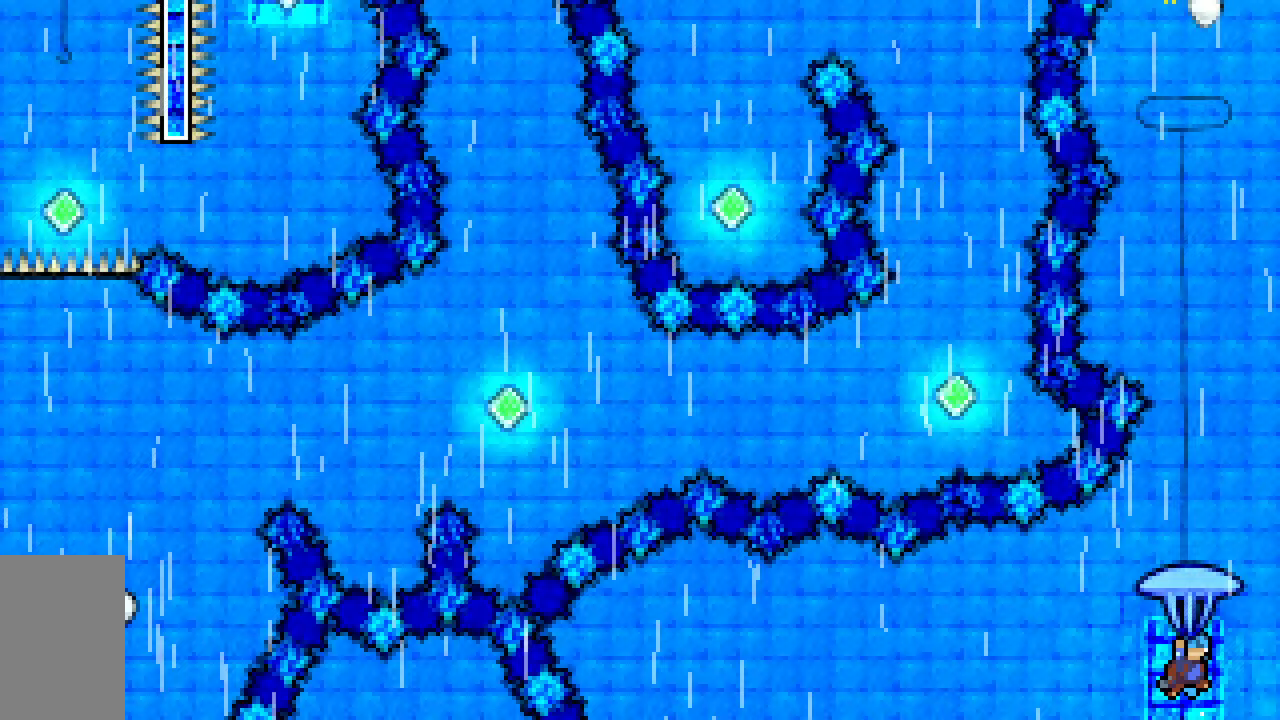
{"keys": [], "events": [[83, "right", "down"], [217, "right", "up"], [267, "down", "down"], [317, "grab", "up"], [450, "down", "up"]]}
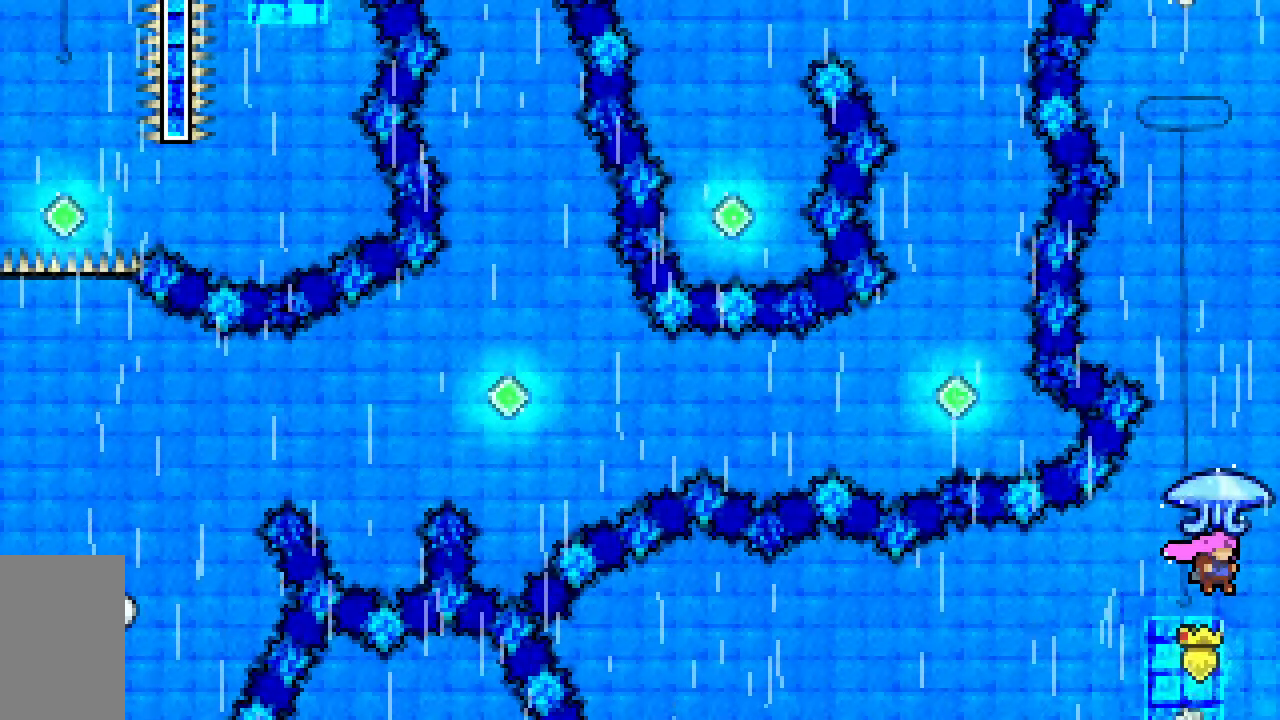
{"keys": ["dash", "grab"], "events": [[50, "dash", "down"], [50, "up", "down"], [183, "grab", "down"], [467, "up", "up"]]}
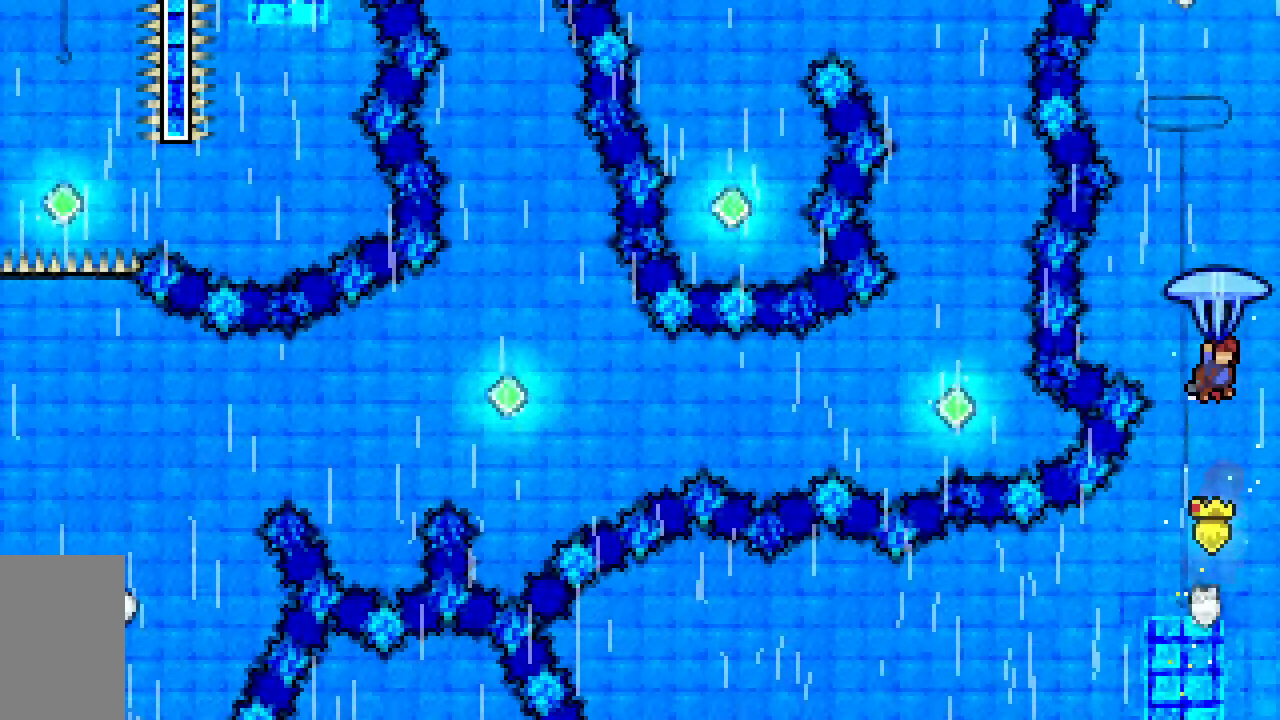
{"keys": [], "events": [[17, "dash", "up"], [167, "down", "down"], [300, "grab", "up"], [433, "down", "up"]]}